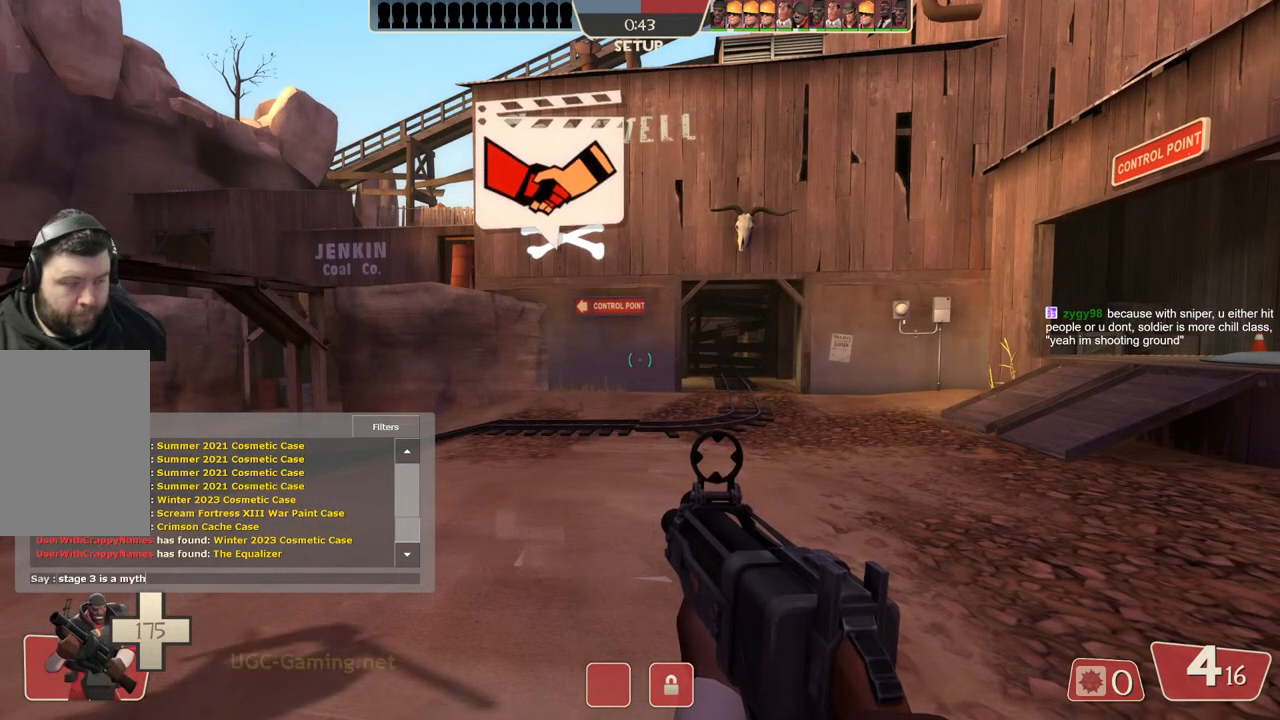
Gameplay with a controller (PlayStation layout); each line is a JSON object with the inputs held at the frame after it. "events" lists button and stick changes between this image and that frame as [ms after this image, input, new state], when the widget could be followed in between.
{"buttons": [], "left_stick": "center", "right_stick": "center", "events": []}
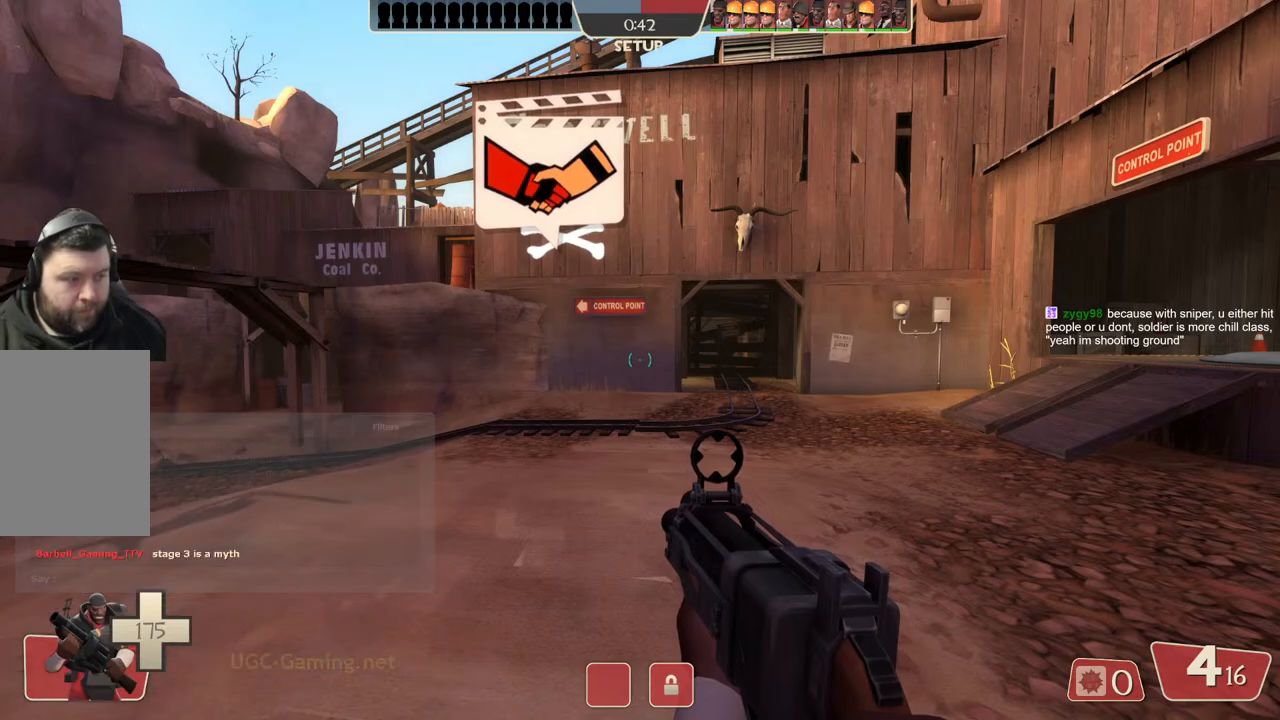
{"buttons": [], "left_stick": "up", "right_stick": "center", "events": [[233, "left_stick", "up"]]}
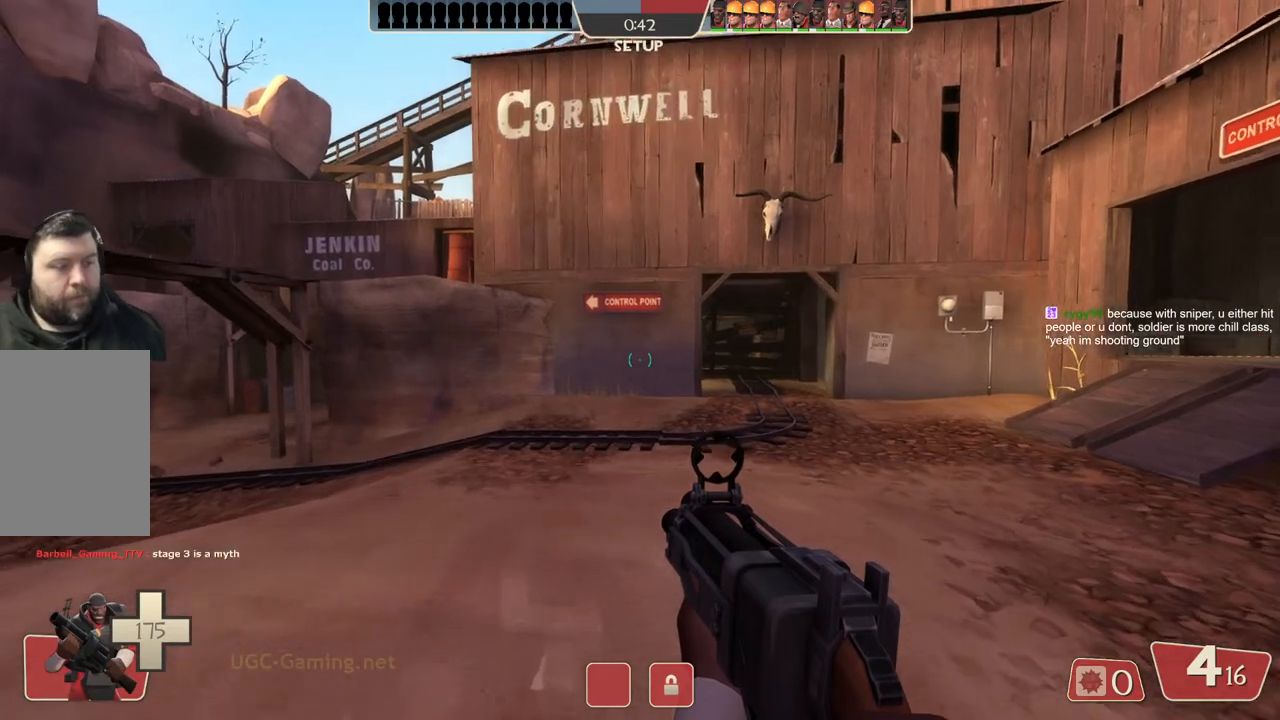
{"buttons": [], "left_stick": "up", "right_stick": "center", "events": []}
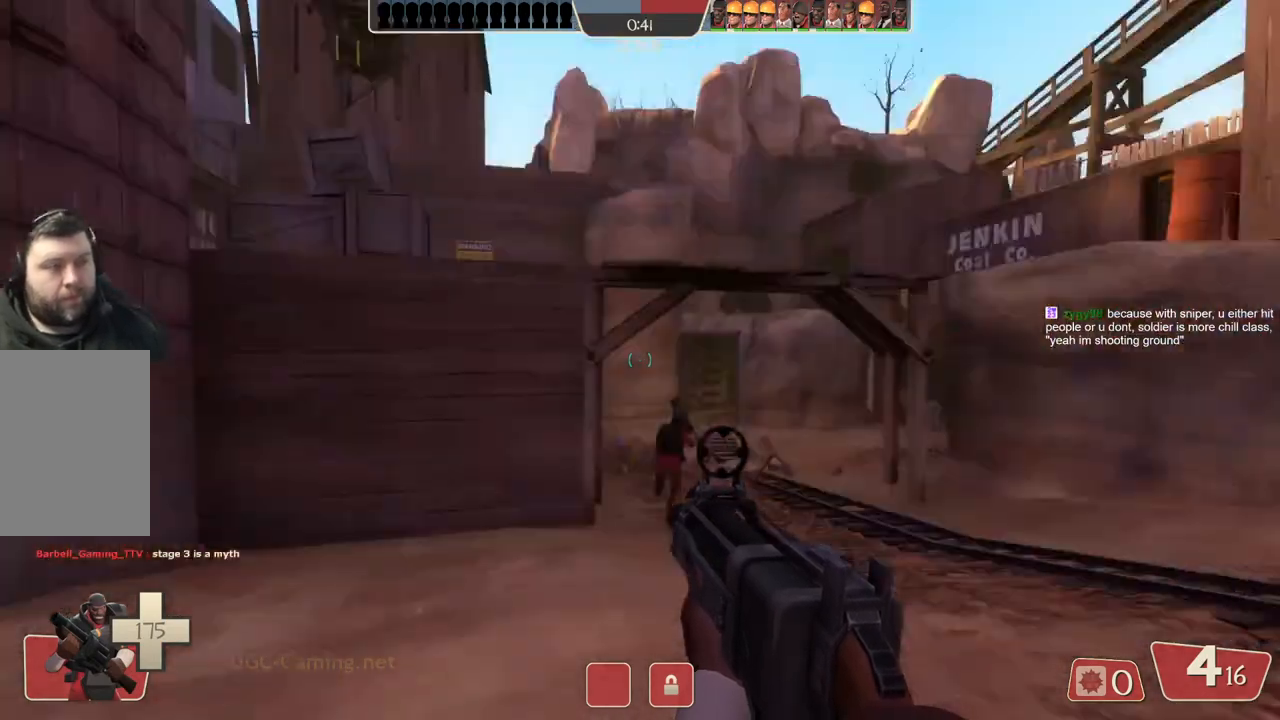
{"buttons": [], "left_stick": "up", "right_stick": "center", "events": []}
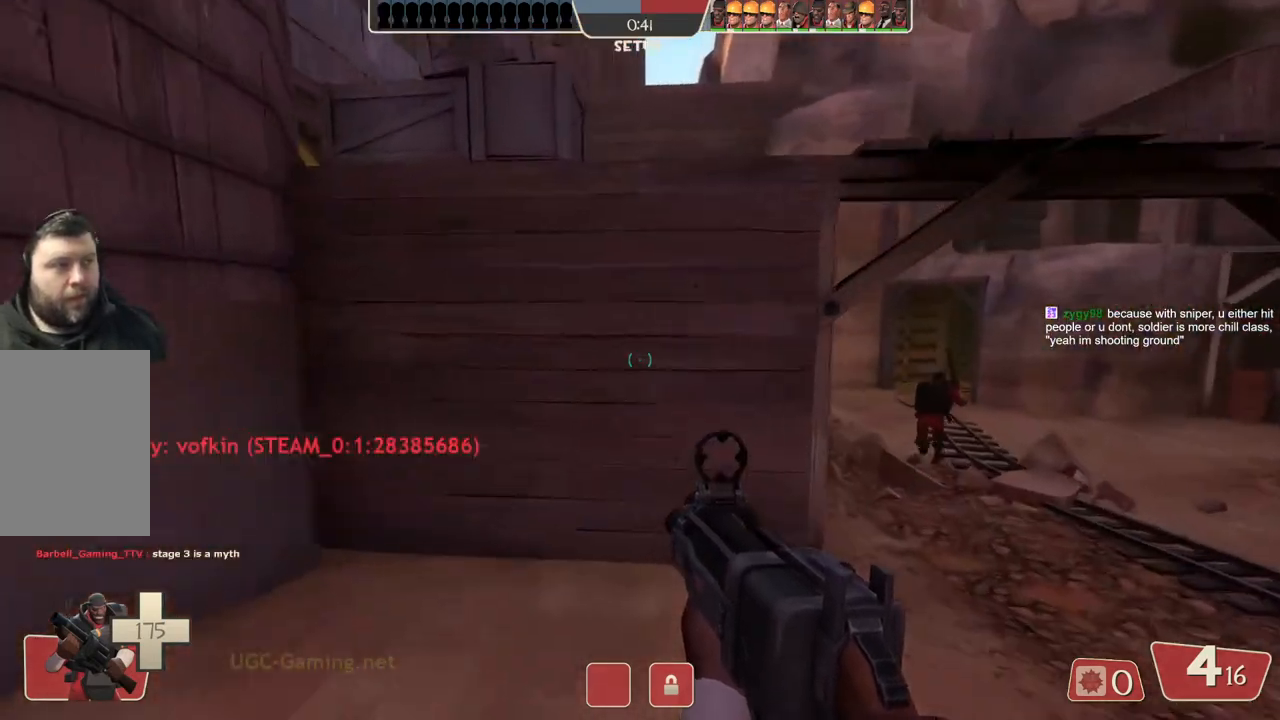
{"buttons": [], "left_stick": "up", "right_stick": "center", "events": []}
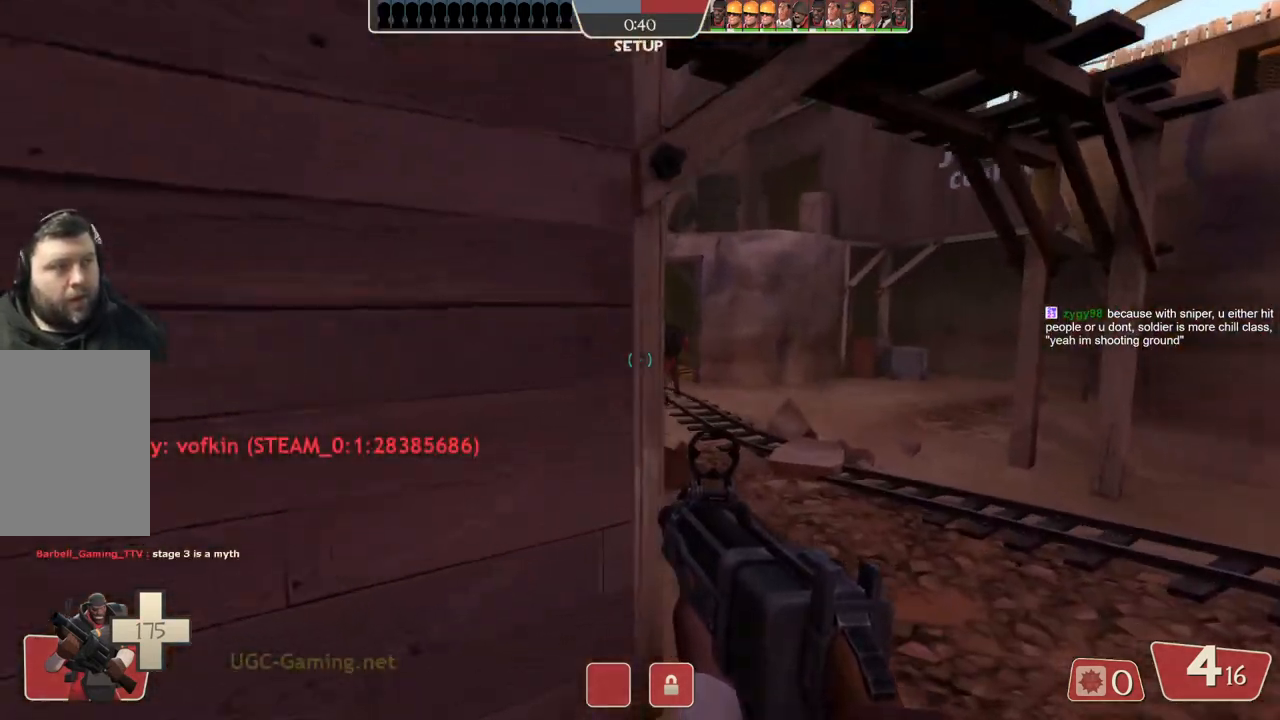
{"buttons": [], "left_stick": "up", "right_stick": "center", "events": [[300, "left_stick", "up-right"], [450, "left_stick", "up"]]}
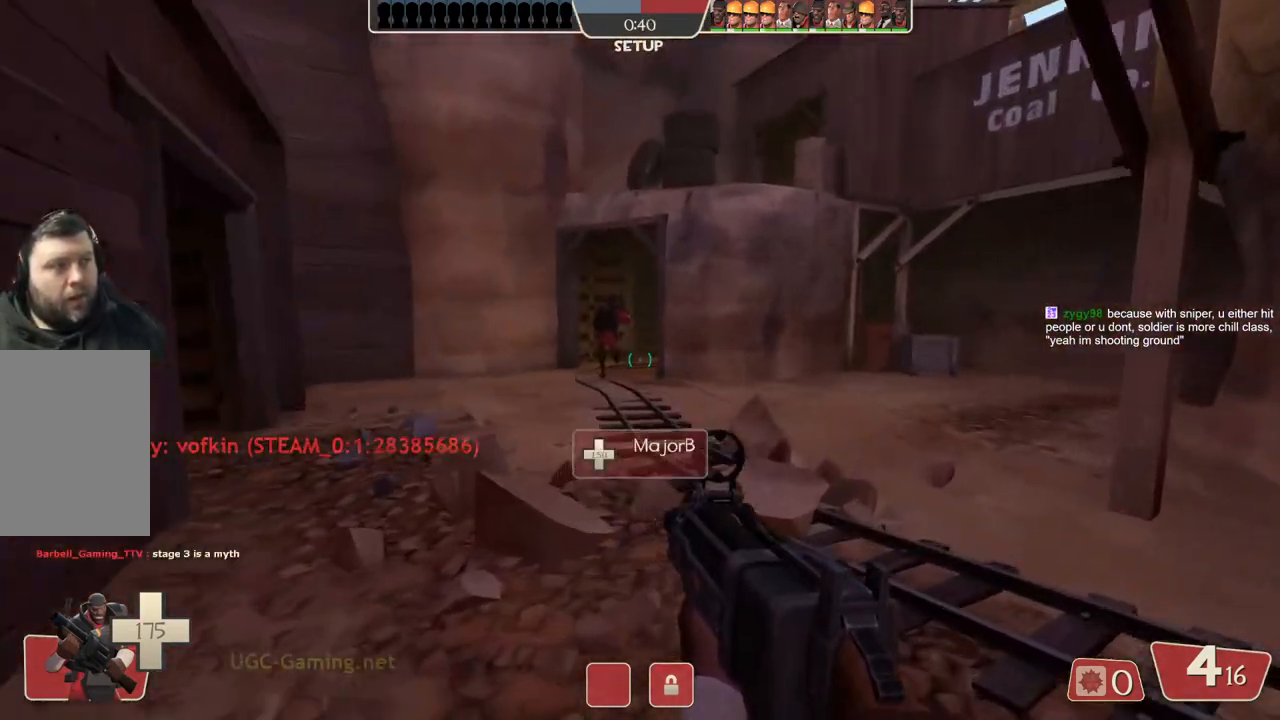
{"buttons": [], "left_stick": "up", "right_stick": "center", "events": []}
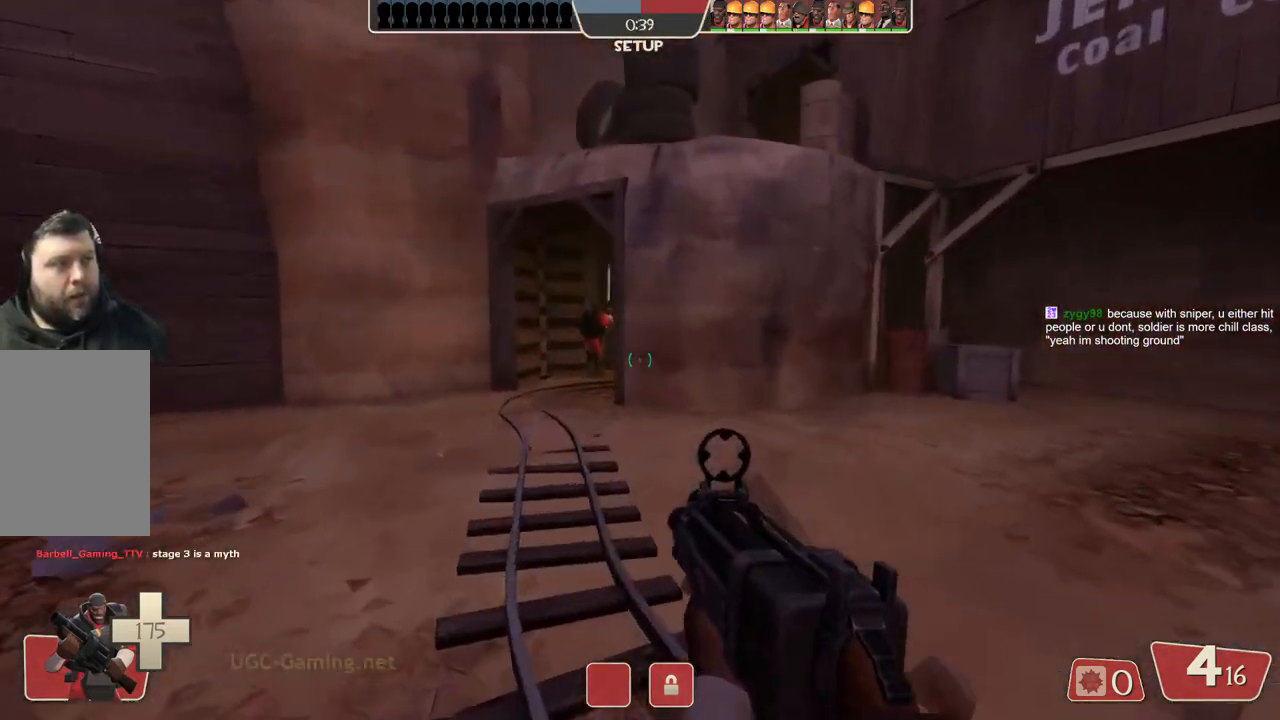
{"buttons": [], "left_stick": "up", "right_stick": "center", "events": []}
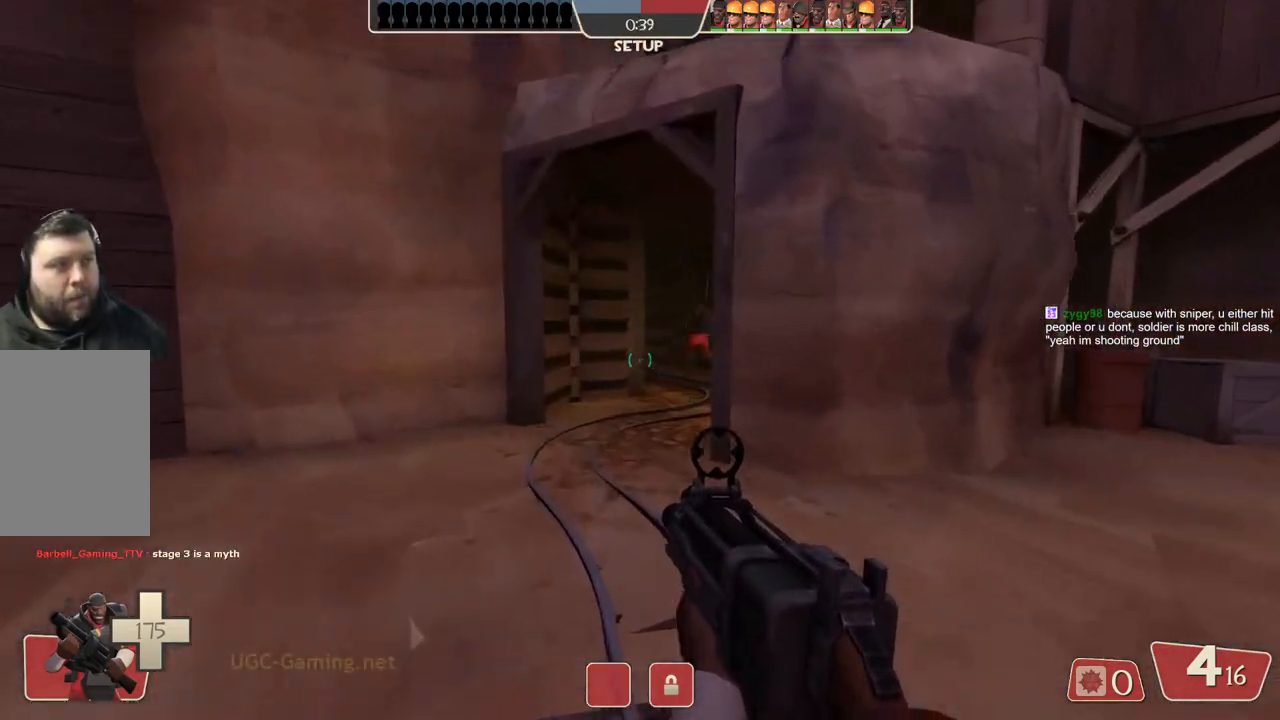
{"buttons": [], "left_stick": "up", "right_stick": "center", "events": []}
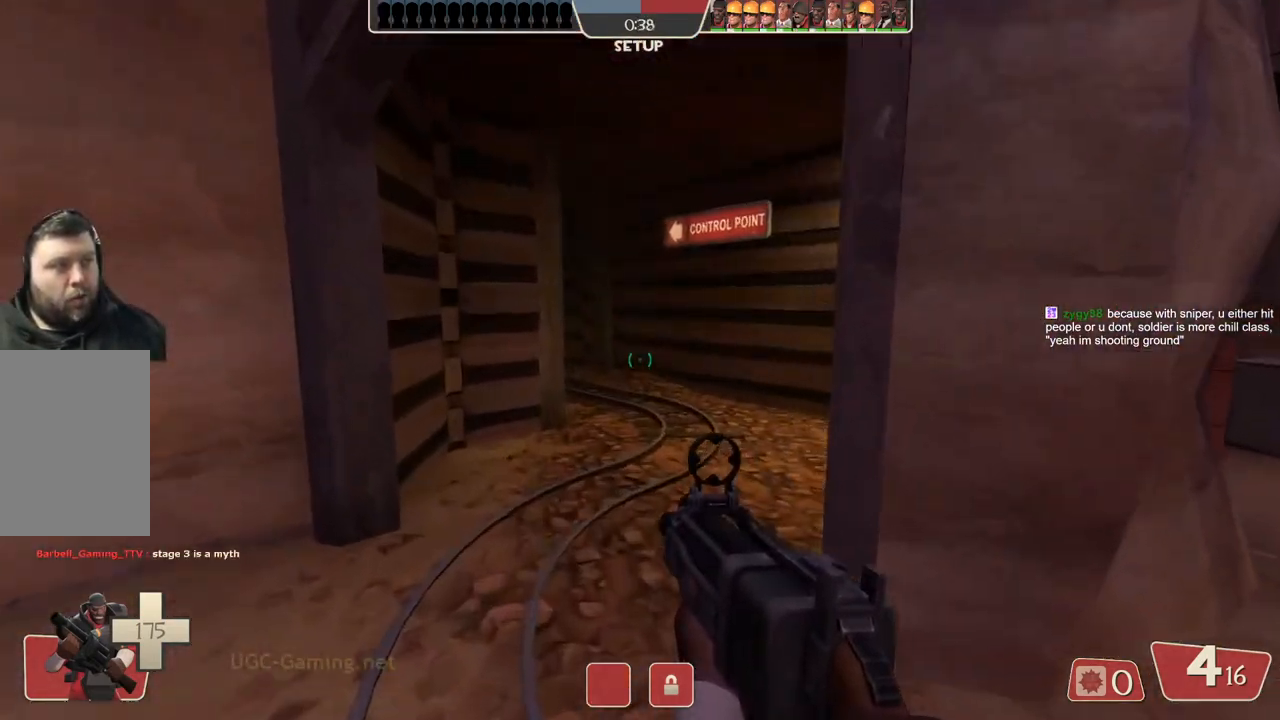
{"buttons": [], "left_stick": "up-right", "right_stick": "center", "events": [[433, "left_stick", "up-right"]]}
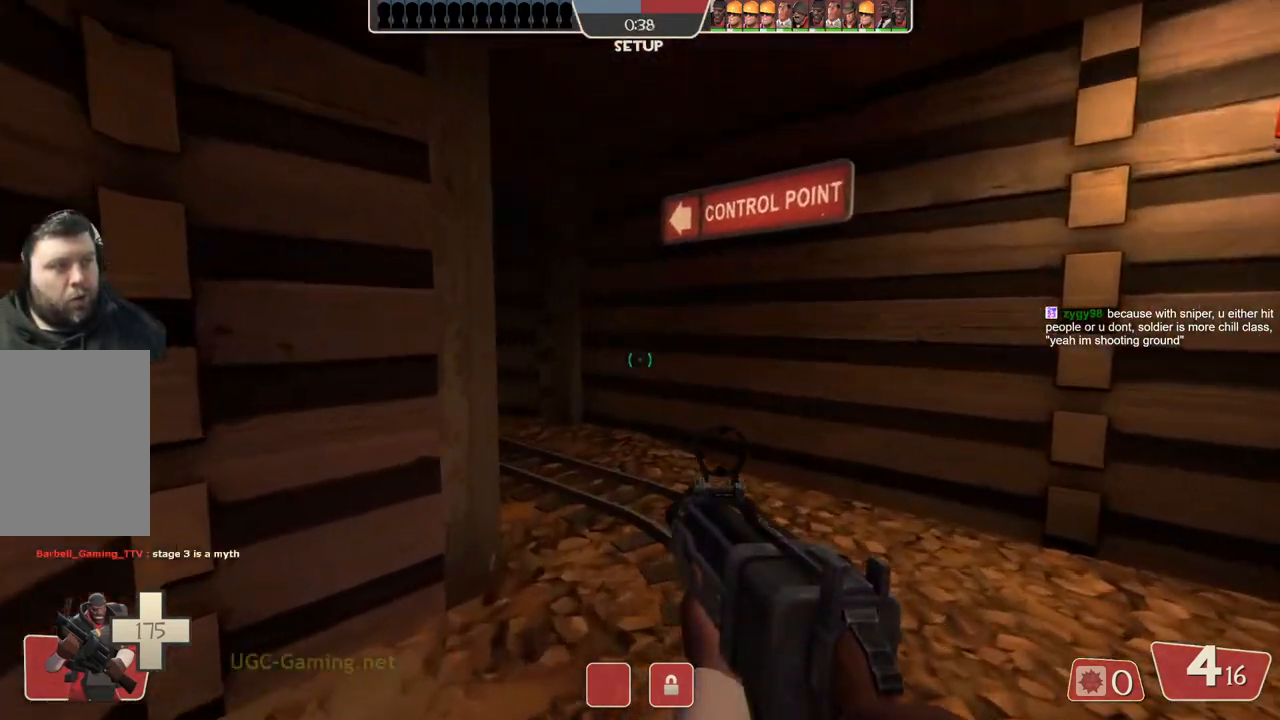
{"buttons": [], "left_stick": "up", "right_stick": "center", "events": [[133, "left_stick", "up"]]}
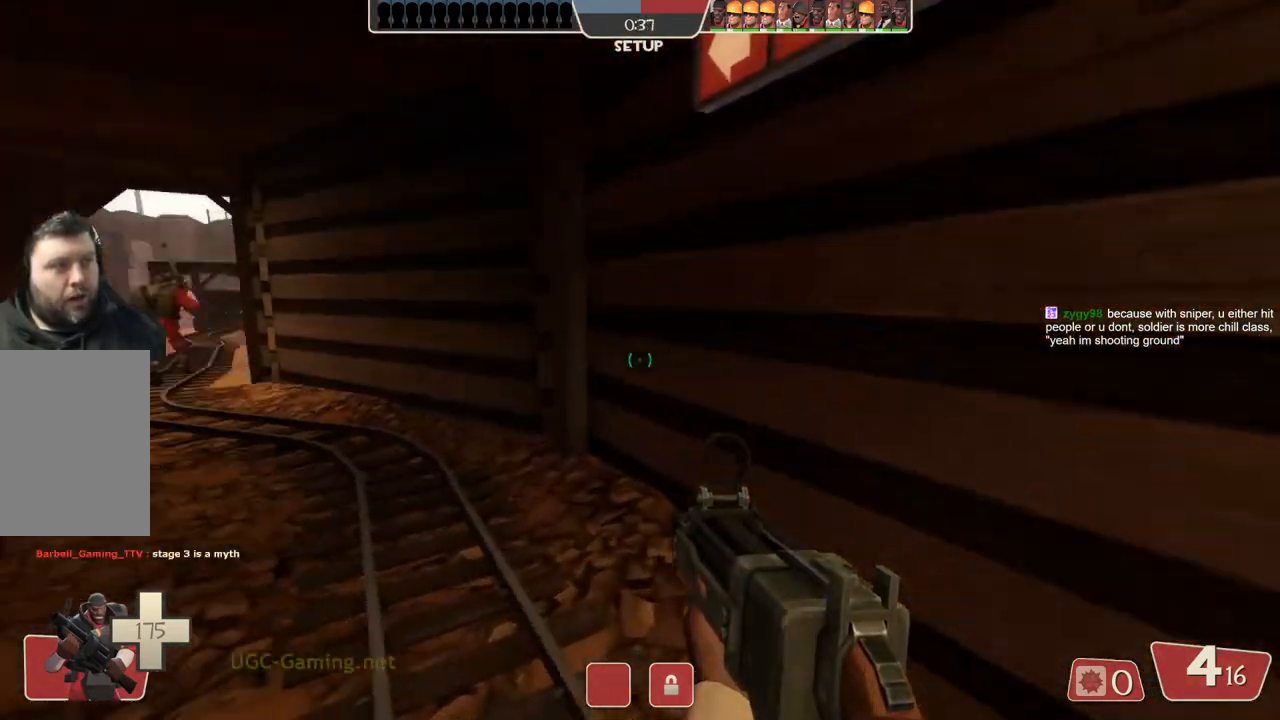
{"buttons": [], "left_stick": "up", "right_stick": "center", "events": []}
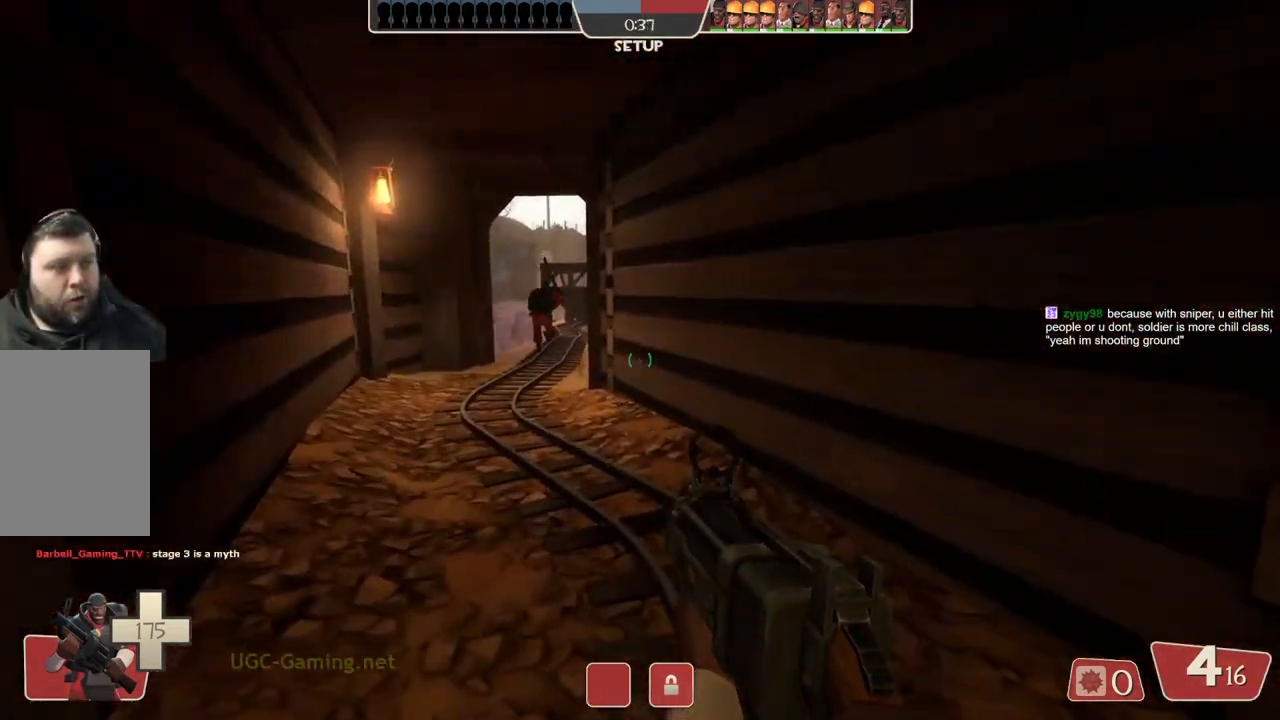
{"buttons": [], "left_stick": "up", "right_stick": "center", "events": []}
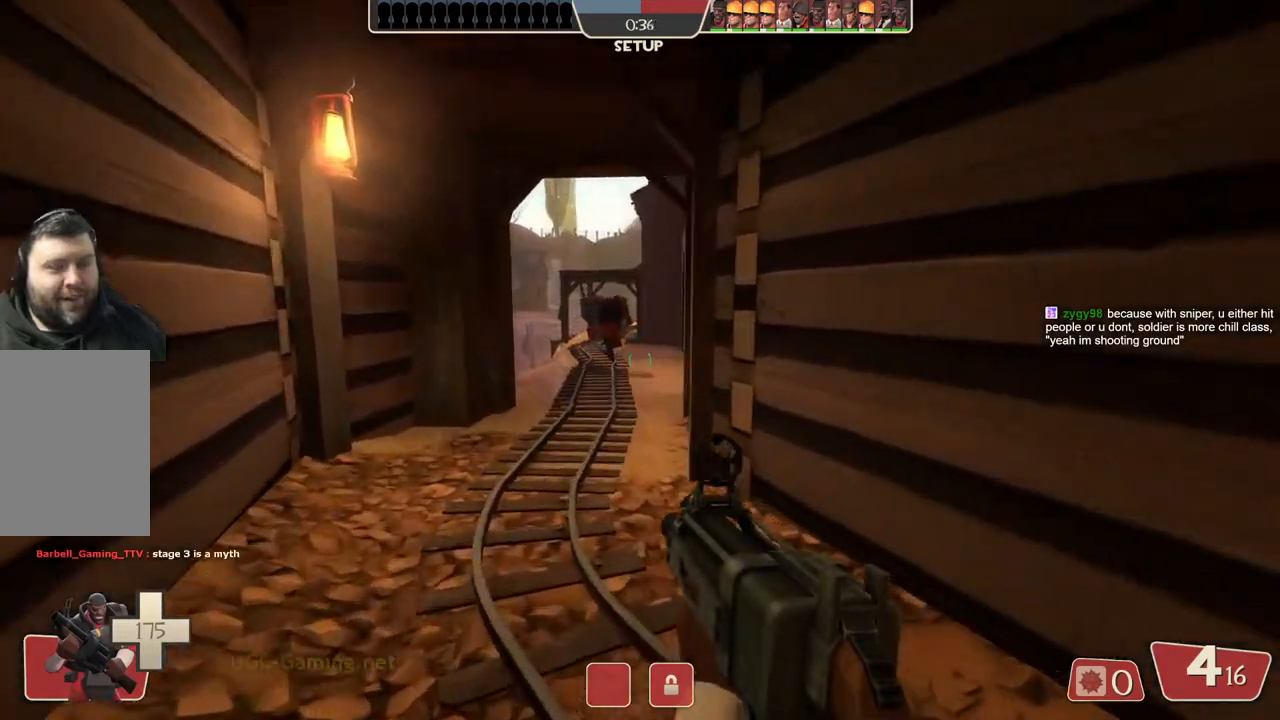
{"buttons": [], "left_stick": "up", "right_stick": "center", "events": []}
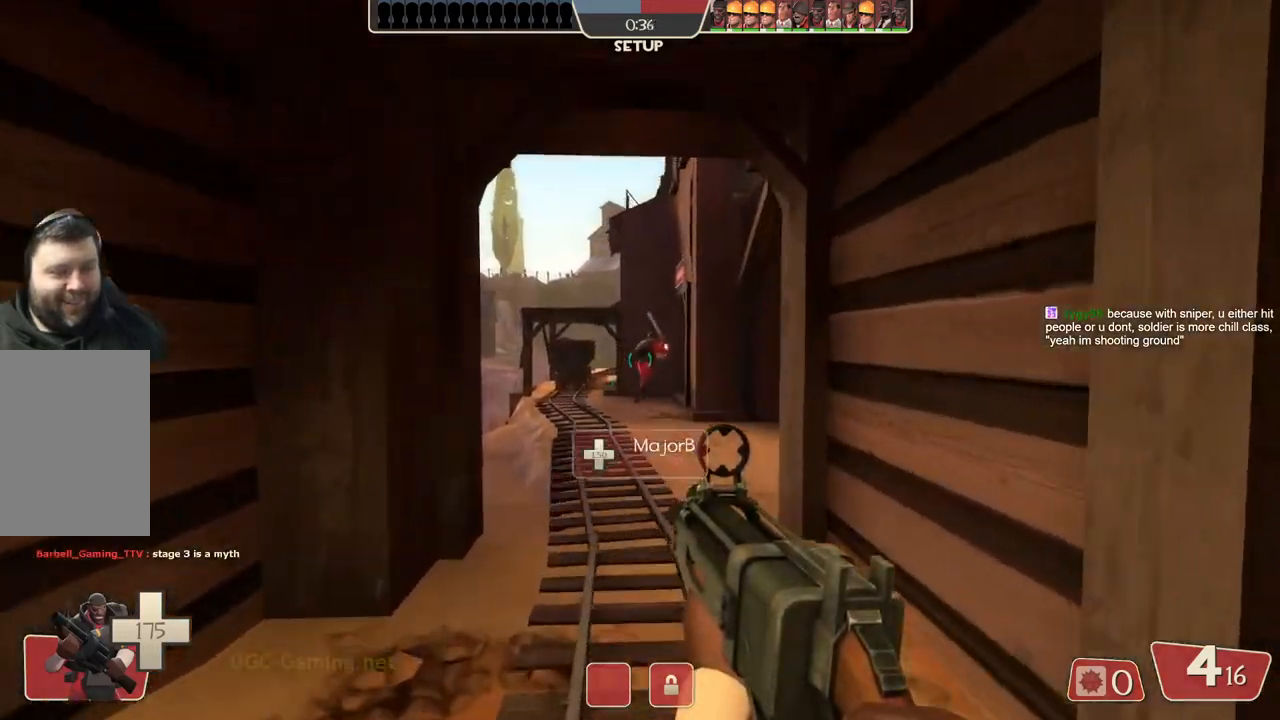
{"buttons": [], "left_stick": "up", "right_stick": "center", "events": []}
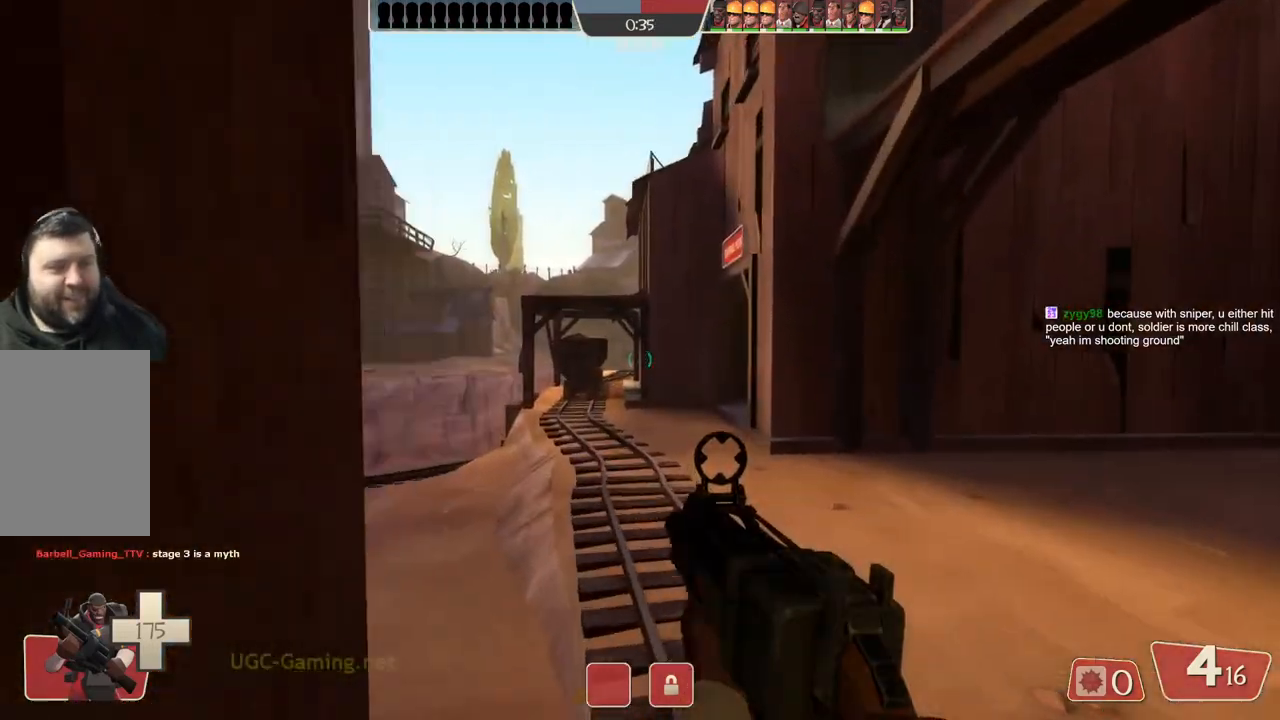
{"buttons": [], "left_stick": "up", "right_stick": "center", "events": []}
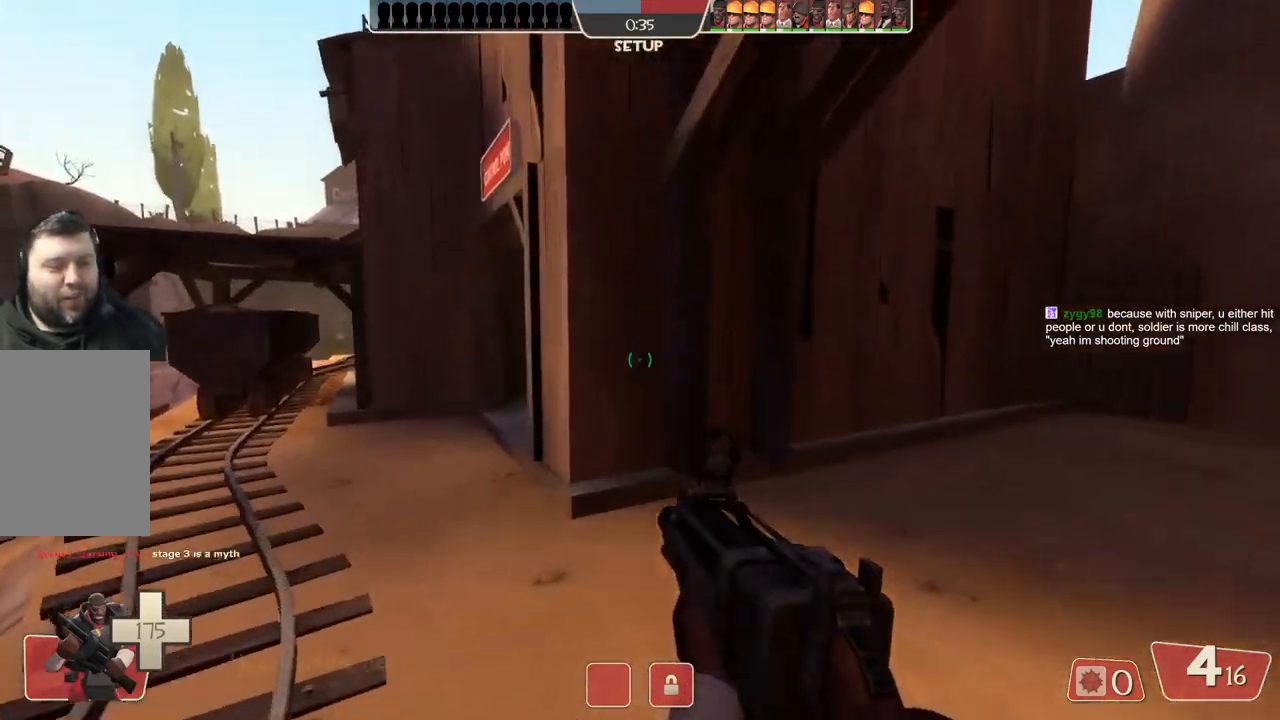
{"buttons": [], "left_stick": "up", "right_stick": "center", "events": []}
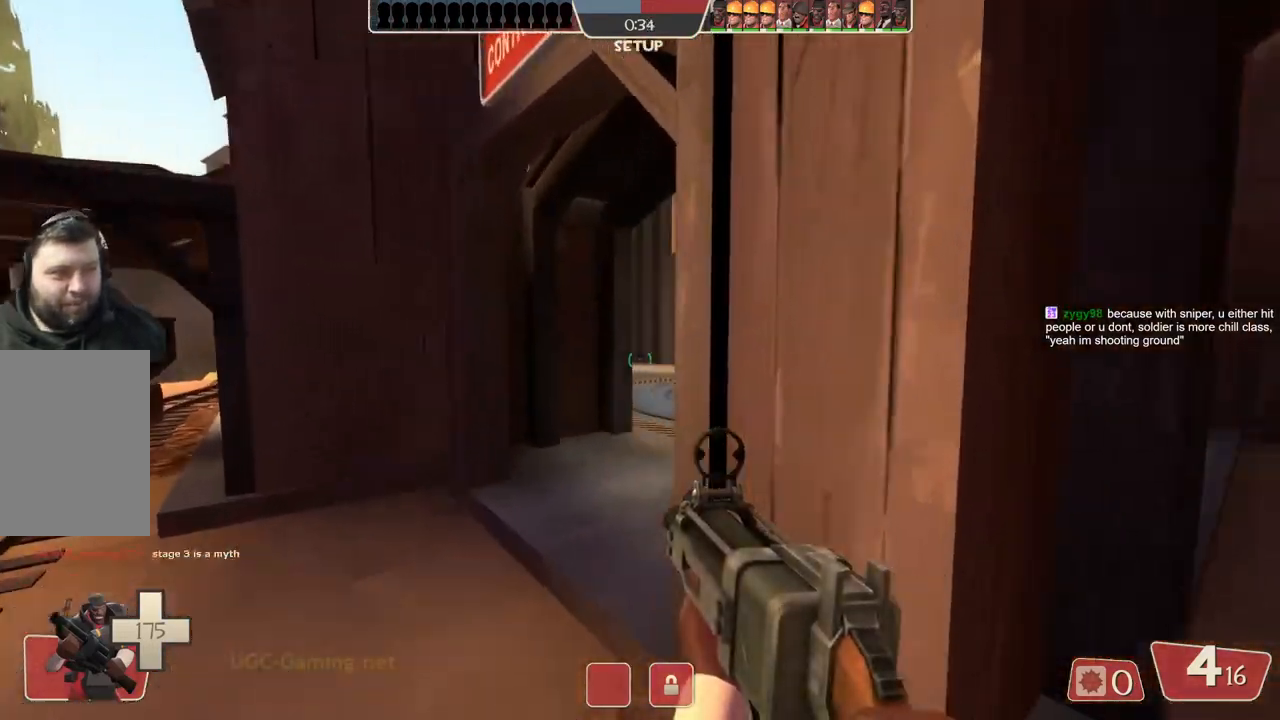
{"buttons": [], "left_stick": "up", "right_stick": "center", "events": [[33, "left_stick", "up-left"], [217, "left_stick", "up"]]}
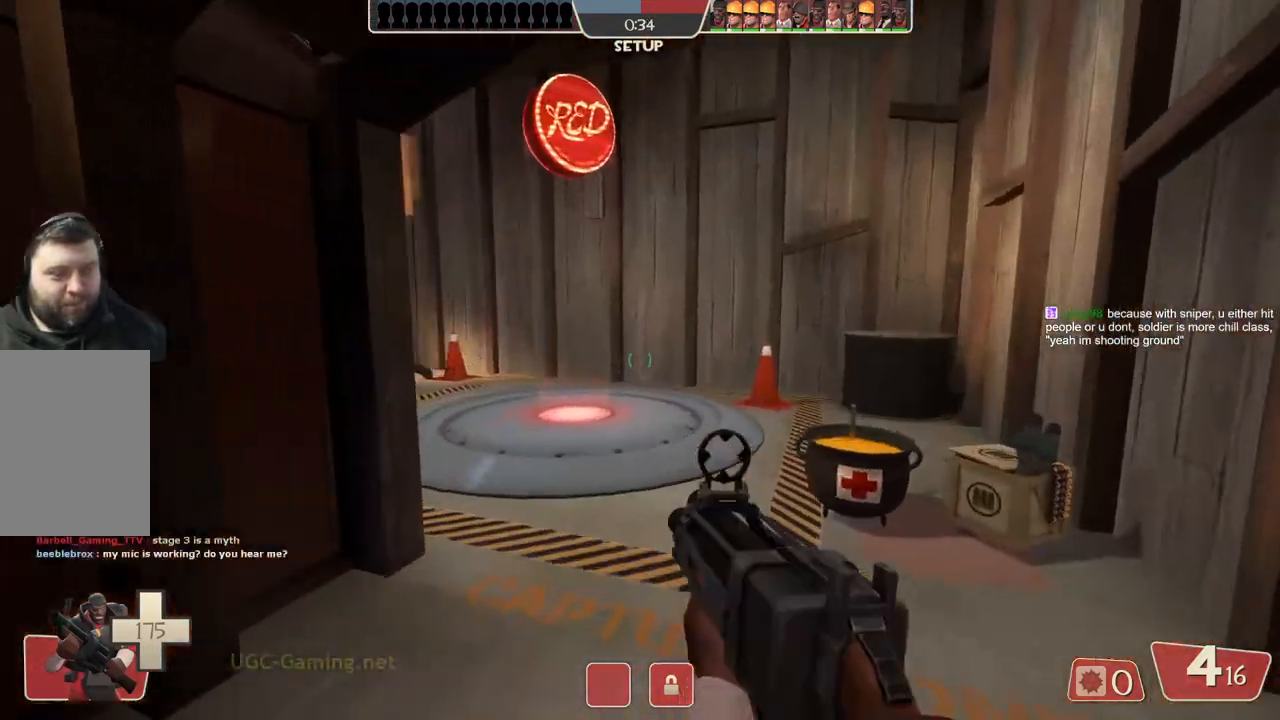
{"buttons": [], "left_stick": "up", "right_stick": "center", "events": [[300, "left_stick", "up-right"], [450, "left_stick", "up"]]}
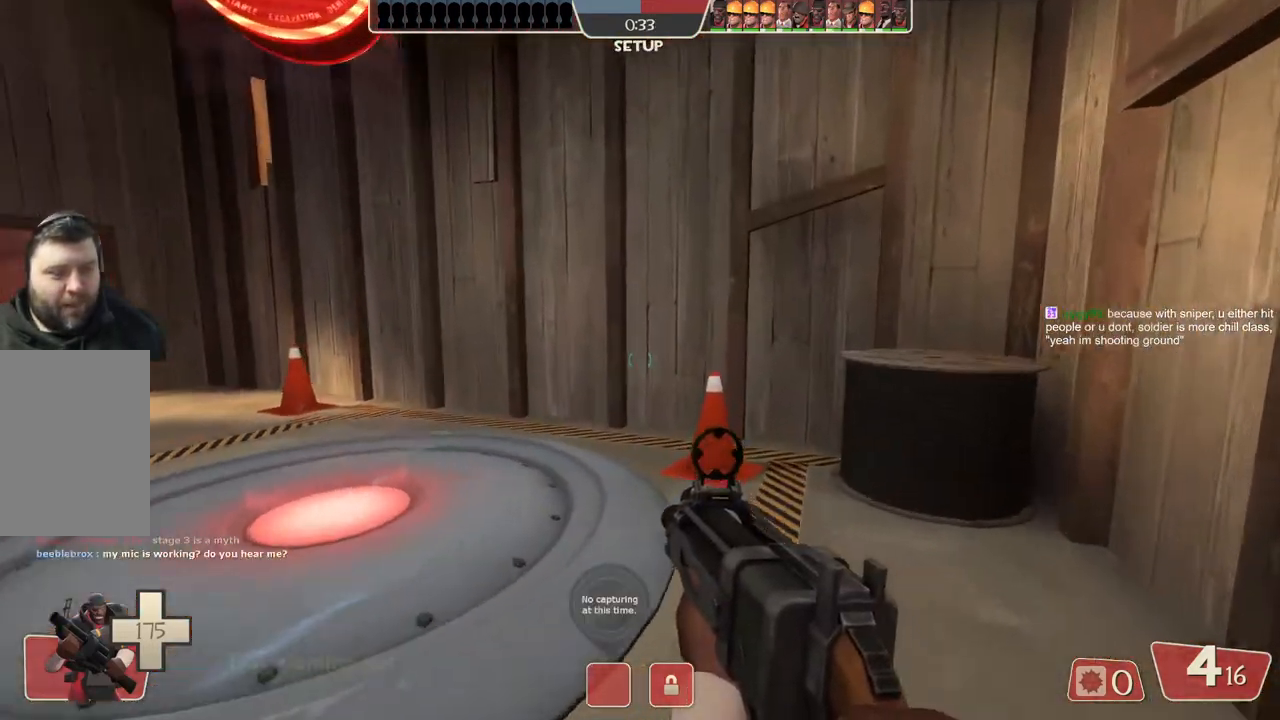
{"buttons": [], "left_stick": "up", "right_stick": "center", "events": []}
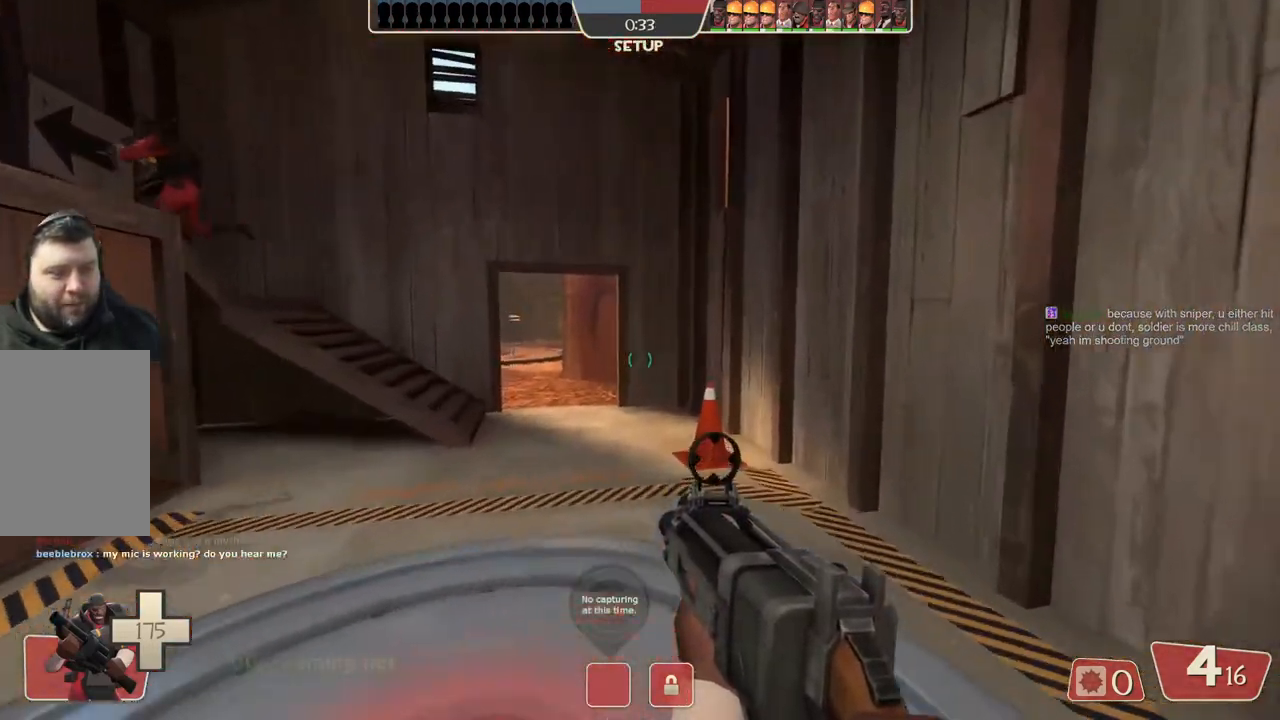
{"buttons": [], "left_stick": "up", "right_stick": "center", "events": []}
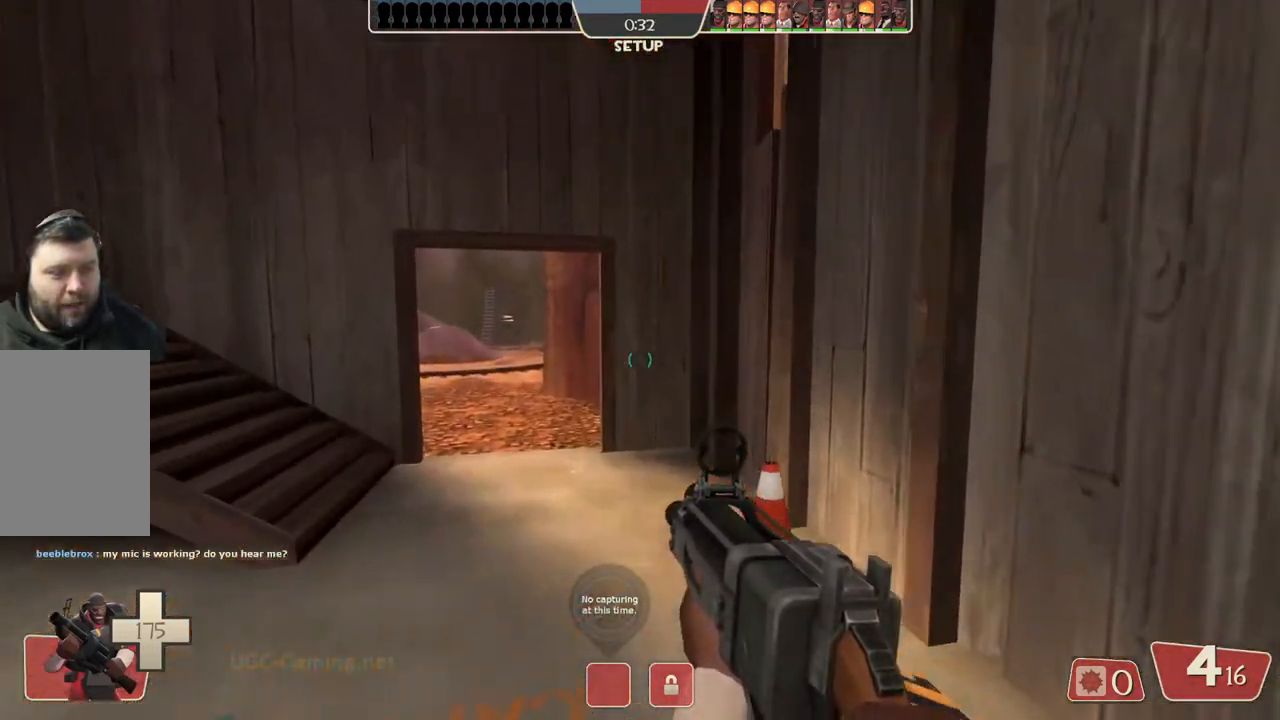
{"buttons": [], "left_stick": "up", "right_stick": "center", "events": []}
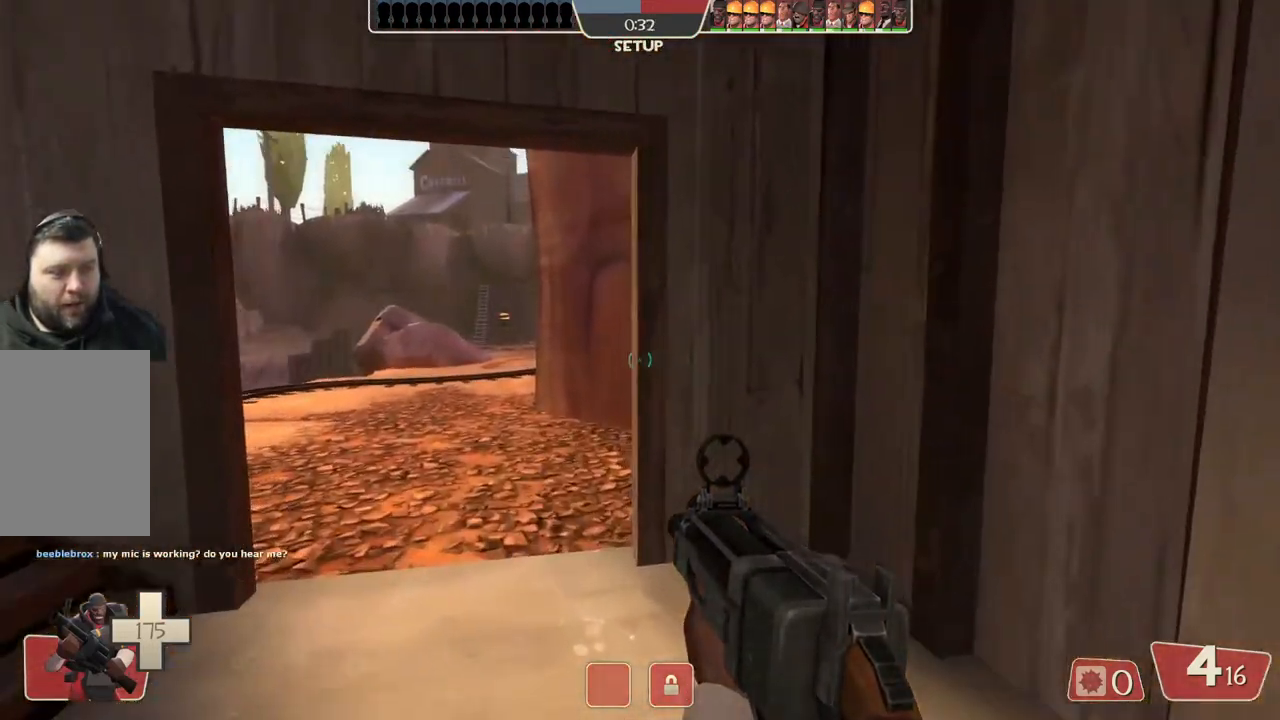
{"buttons": [], "left_stick": "up", "right_stick": "center", "events": [[33, "left_stick", "up-left"], [167, "left_stick", "up"]]}
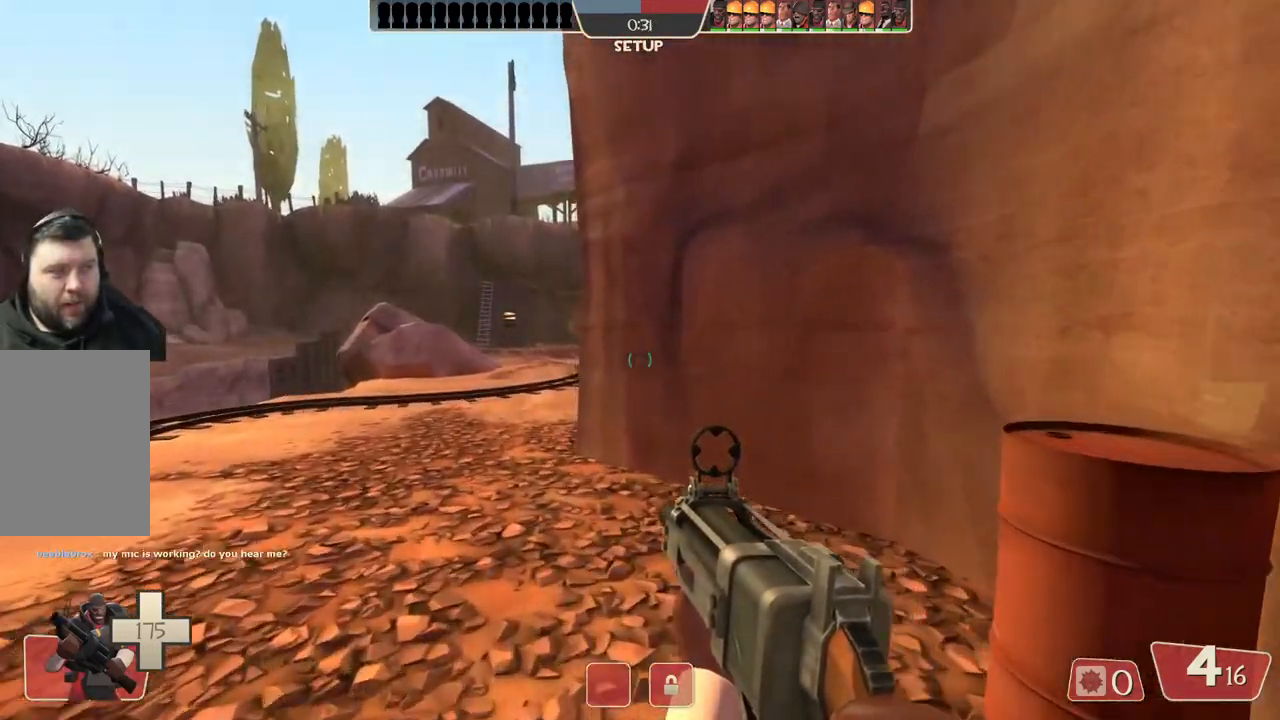
{"buttons": [], "left_stick": "up", "right_stick": "center", "events": []}
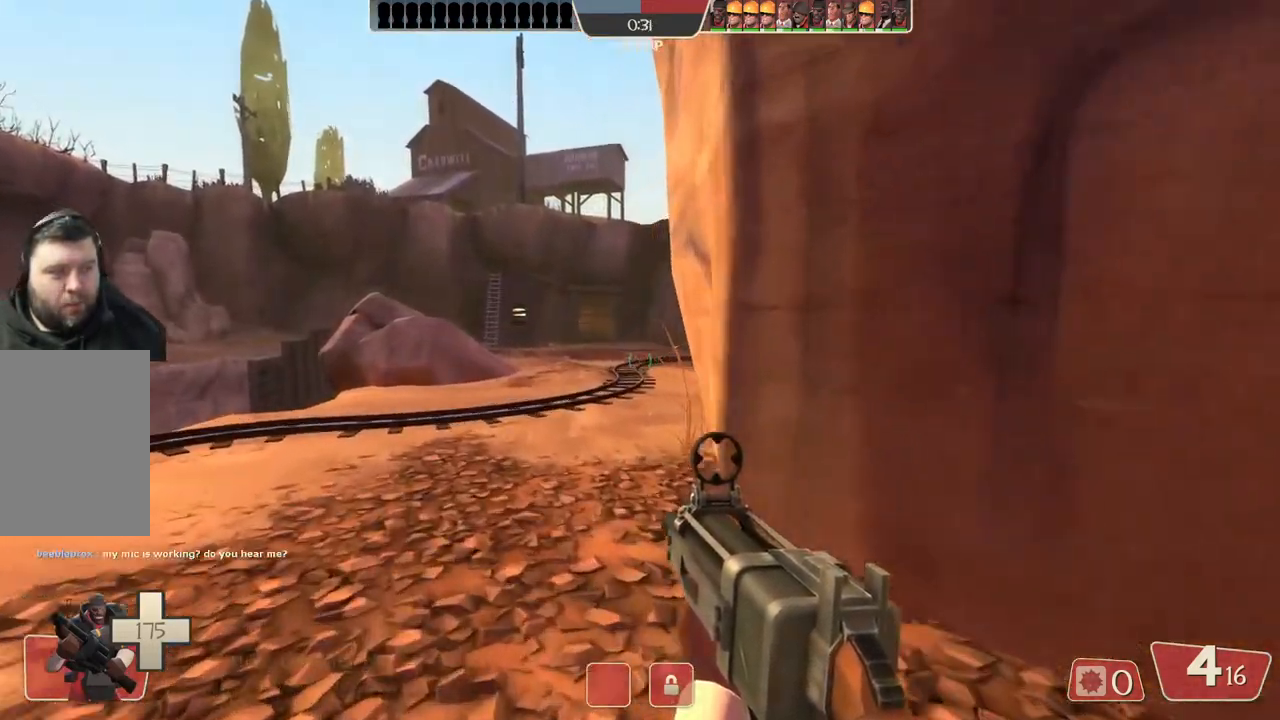
{"buttons": [], "left_stick": "up", "right_stick": "center", "events": []}
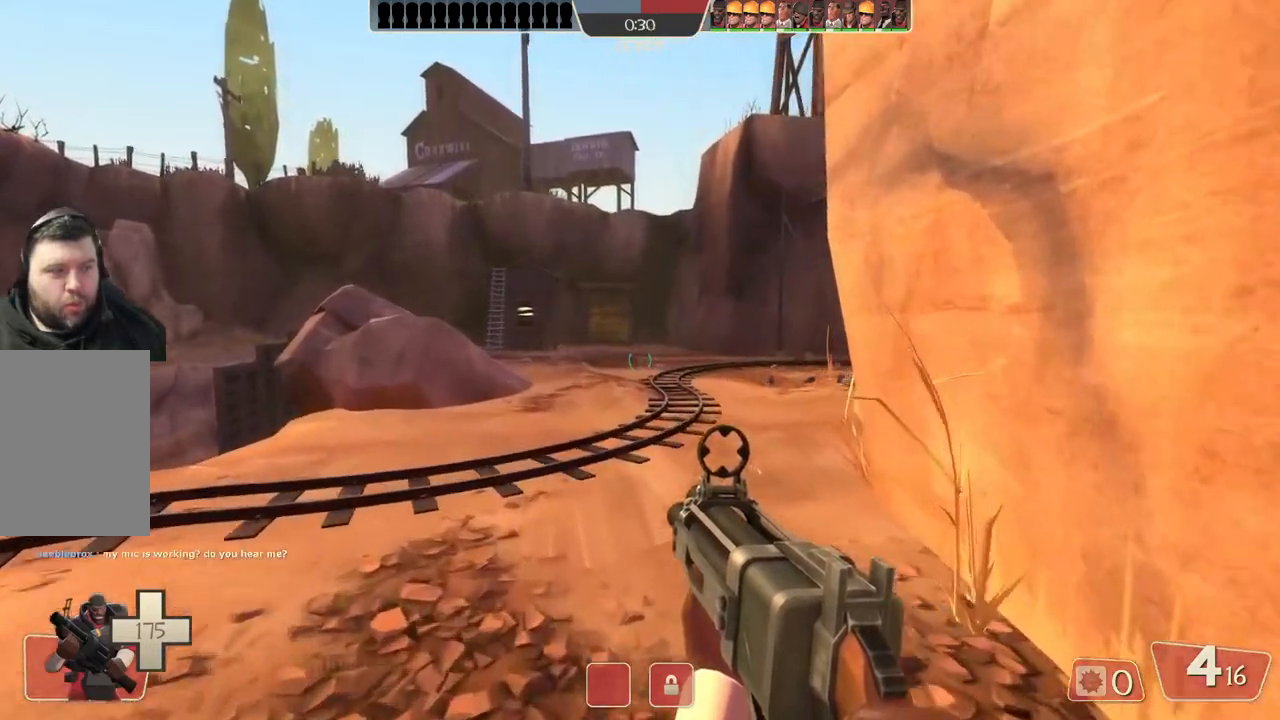
{"buttons": [], "left_stick": "up", "right_stick": "center", "events": []}
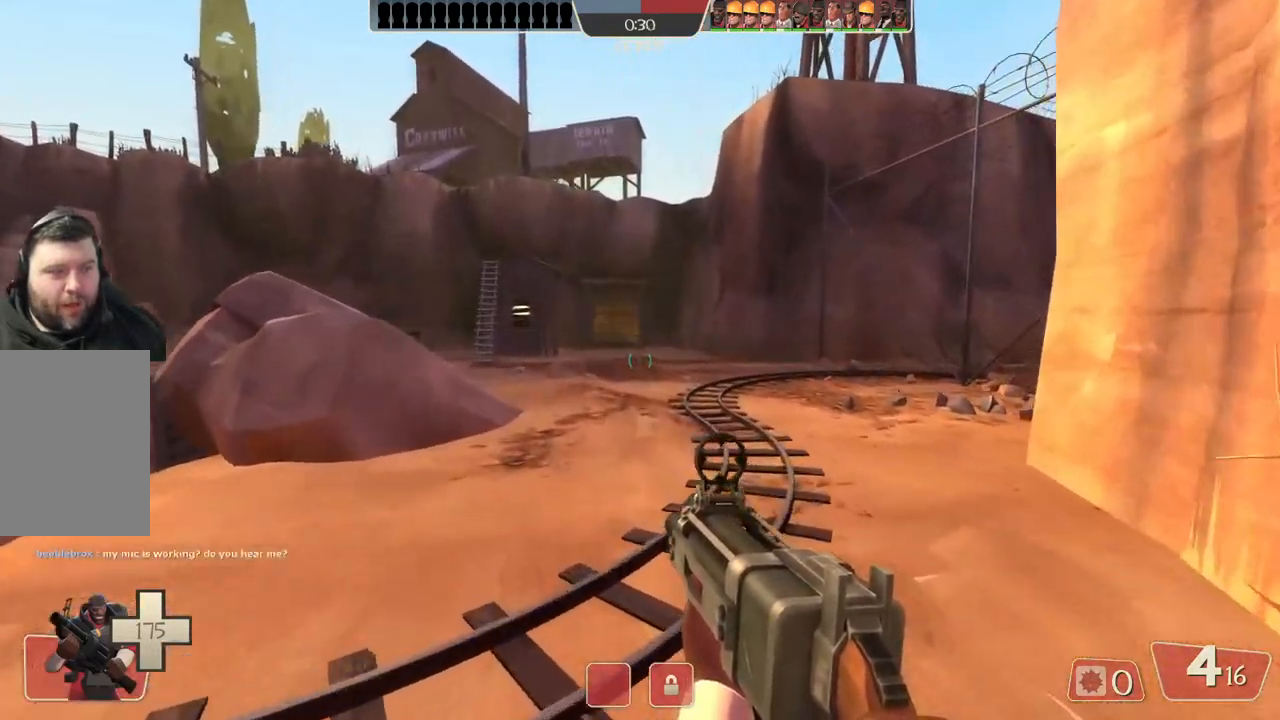
{"buttons": [], "left_stick": "up", "right_stick": "center", "events": []}
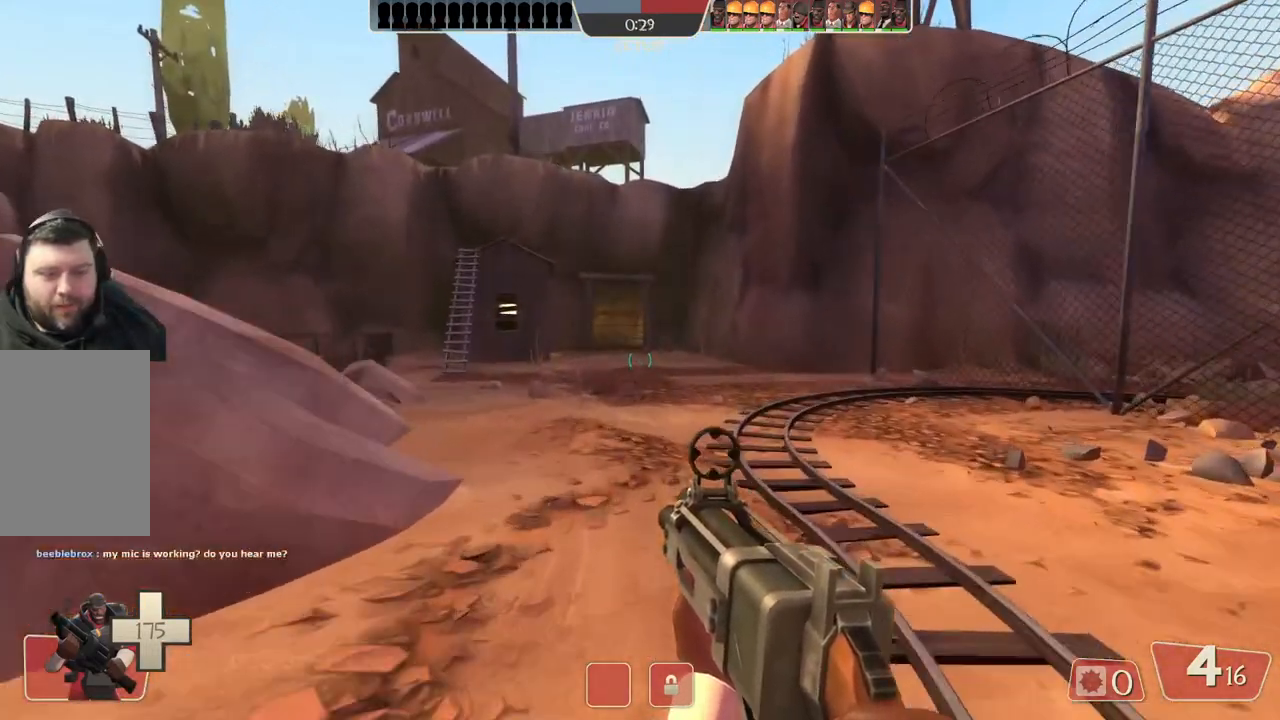
{"buttons": [], "left_stick": "up", "right_stick": "center", "events": []}
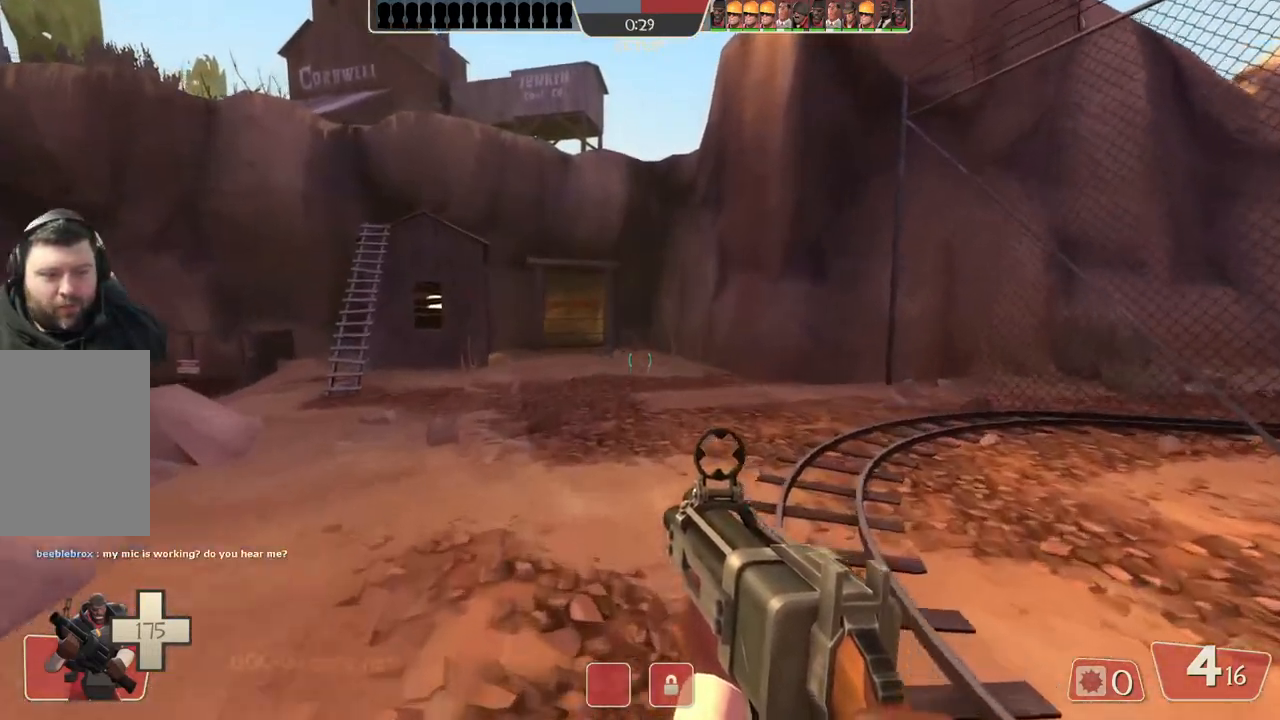
{"buttons": [], "left_stick": "up", "right_stick": "center", "events": []}
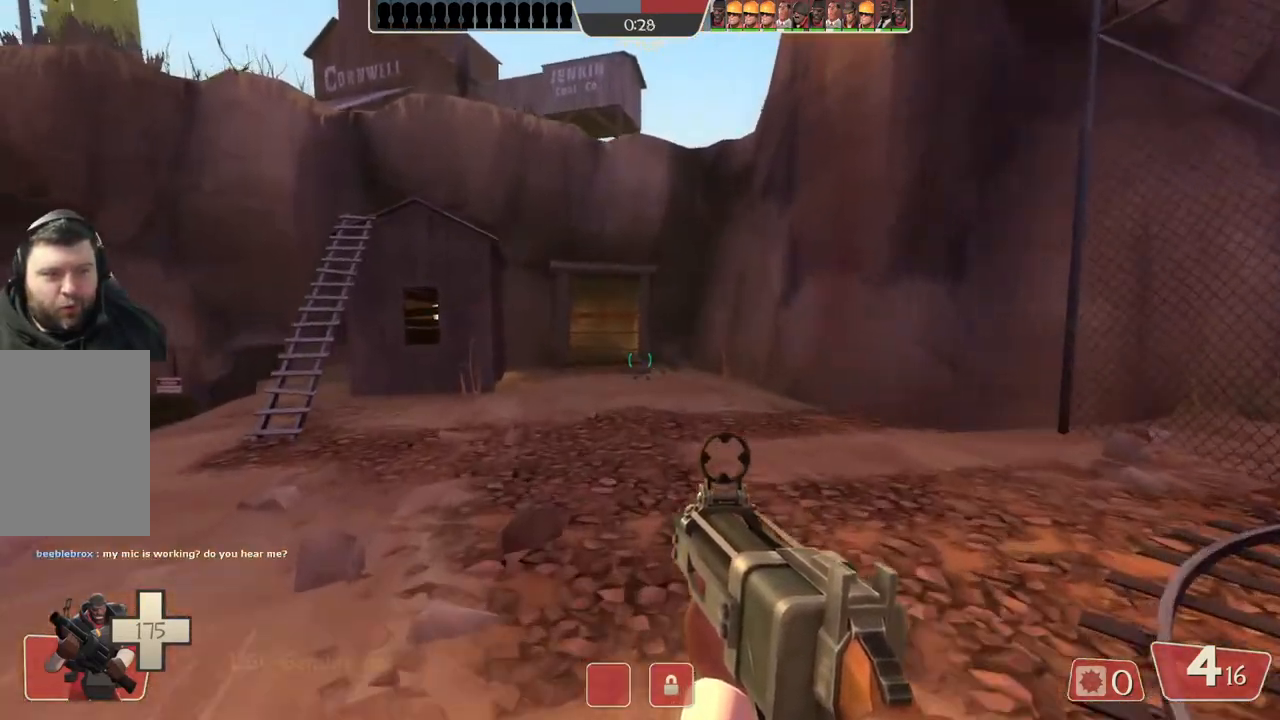
{"buttons": [], "left_stick": "up-left", "right_stick": "center", "events": [[500, "left_stick", "up-left"]]}